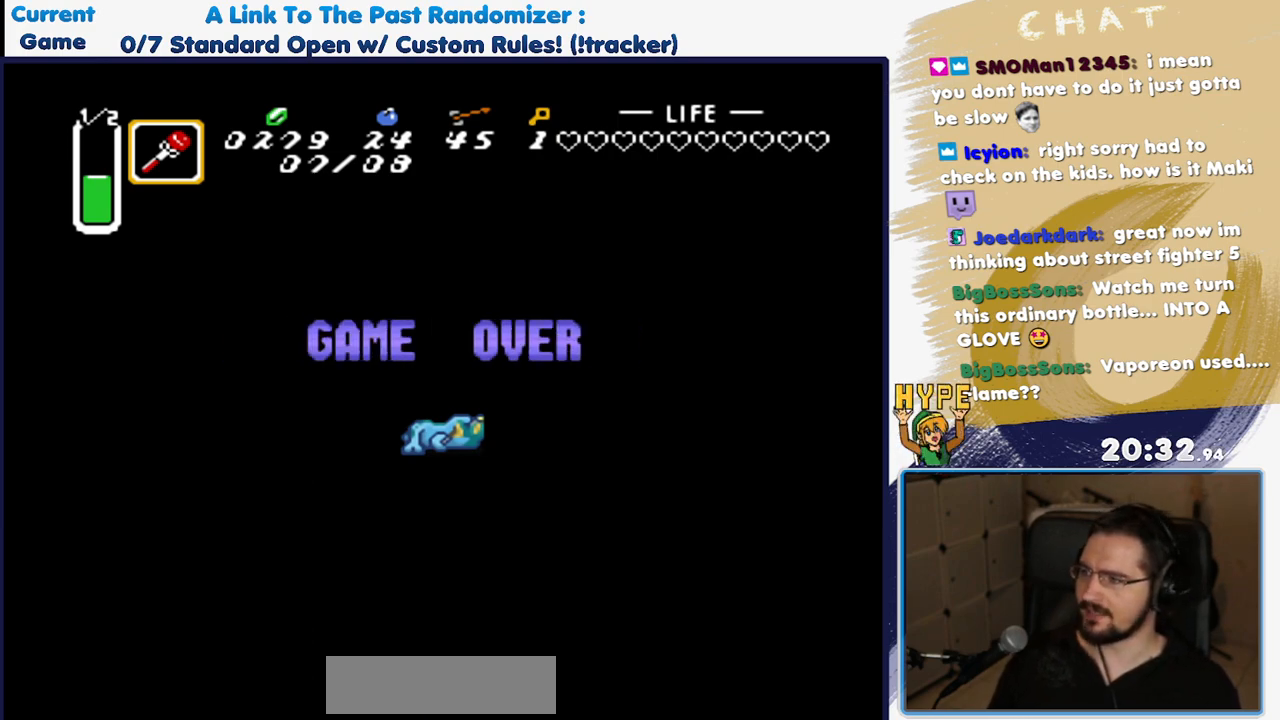
Gameplay with a controller (Nintendo layout); each line is a JSON object with the inputs held at the frame after it (dt_ms = milliseconds from this image to that frame). "events" lists button and stick changes between this image and that frame as [ms after this image, input, new state], when the widget could be followed in between. Not read: L3 R3 SELECT.
{"dt_ms": 500, "buttons": [], "events": [[383, "A", "down"], [450, "A", "up"]]}
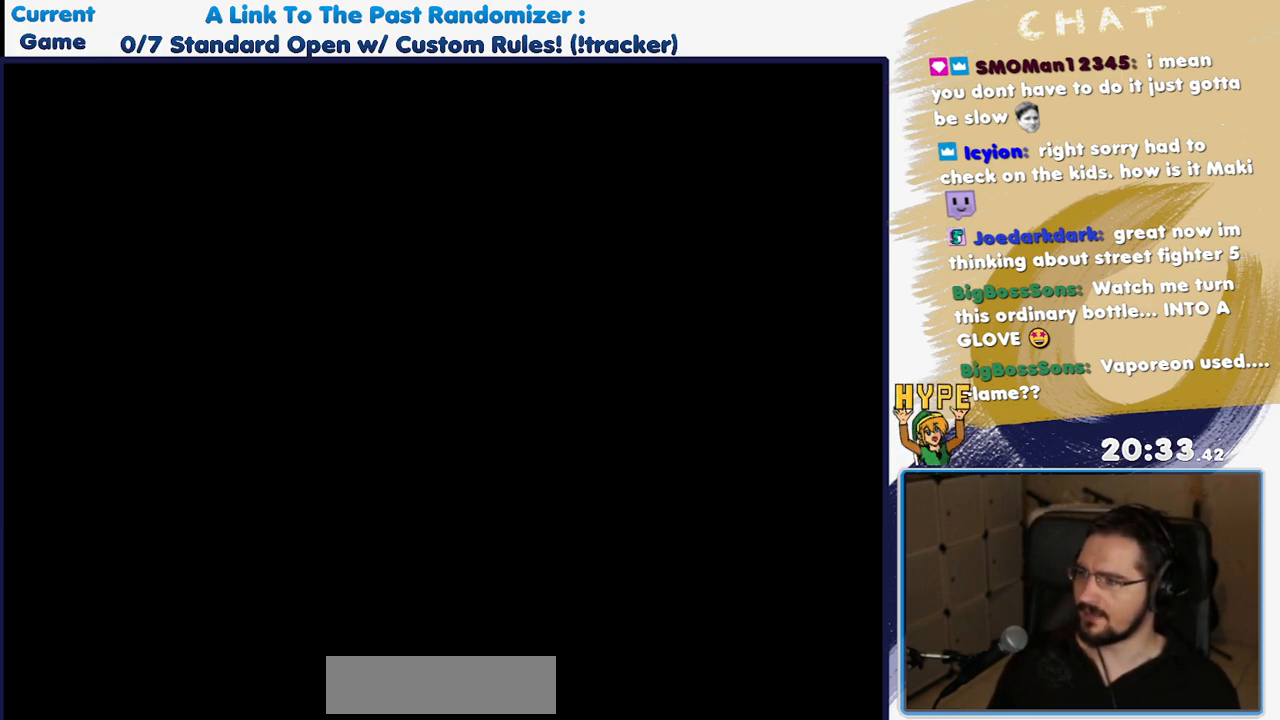
{"dt_ms": 500, "buttons": [], "events": []}
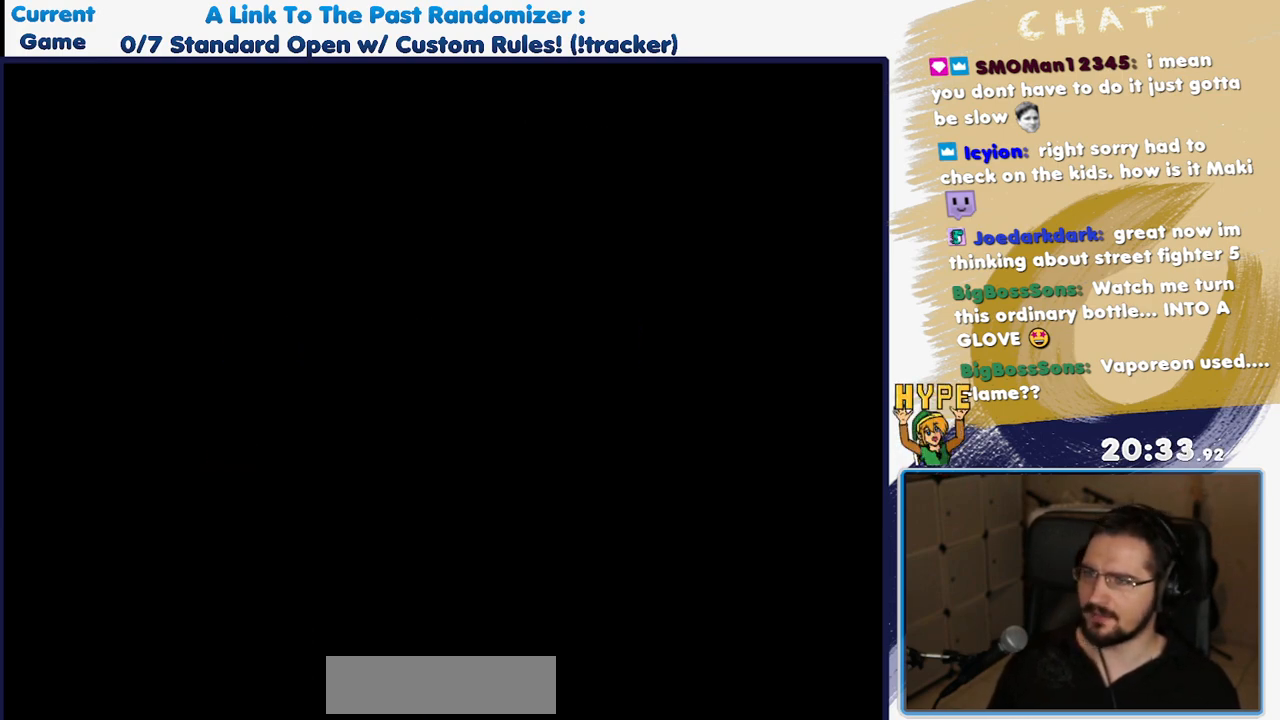
{"dt_ms": 500, "buttons": [], "events": []}
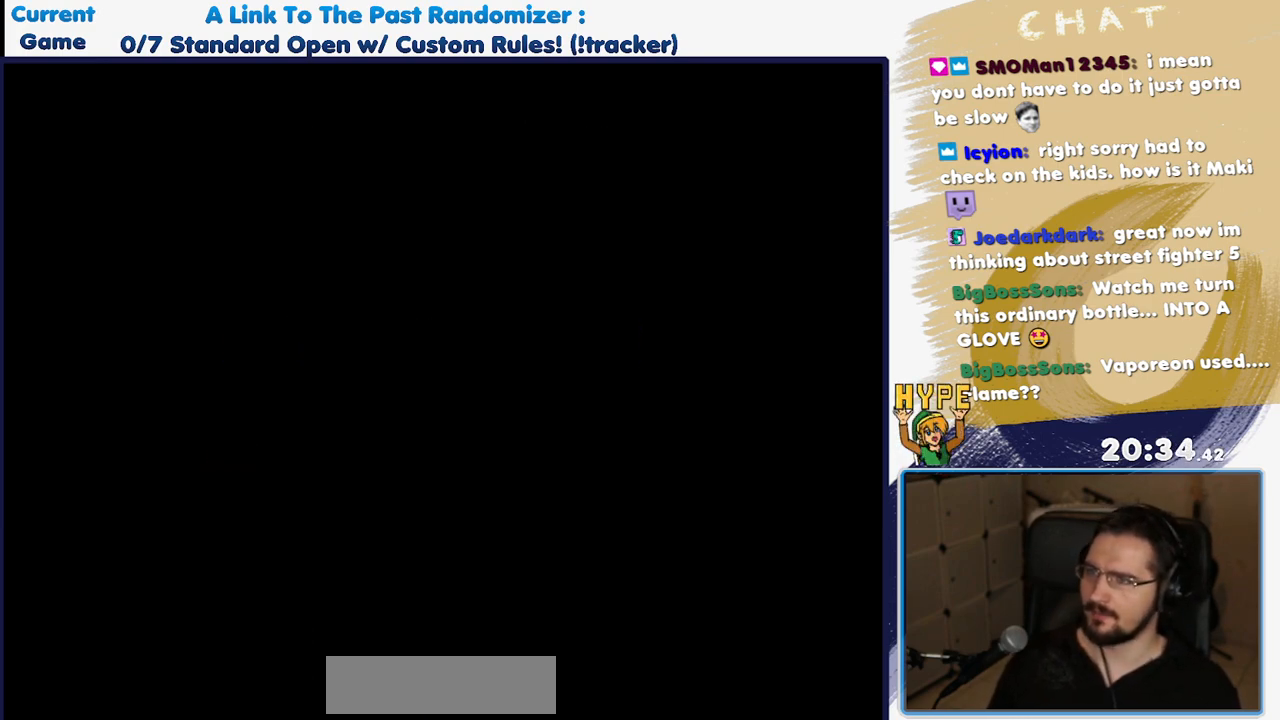
{"dt_ms": 500, "buttons": [], "events": []}
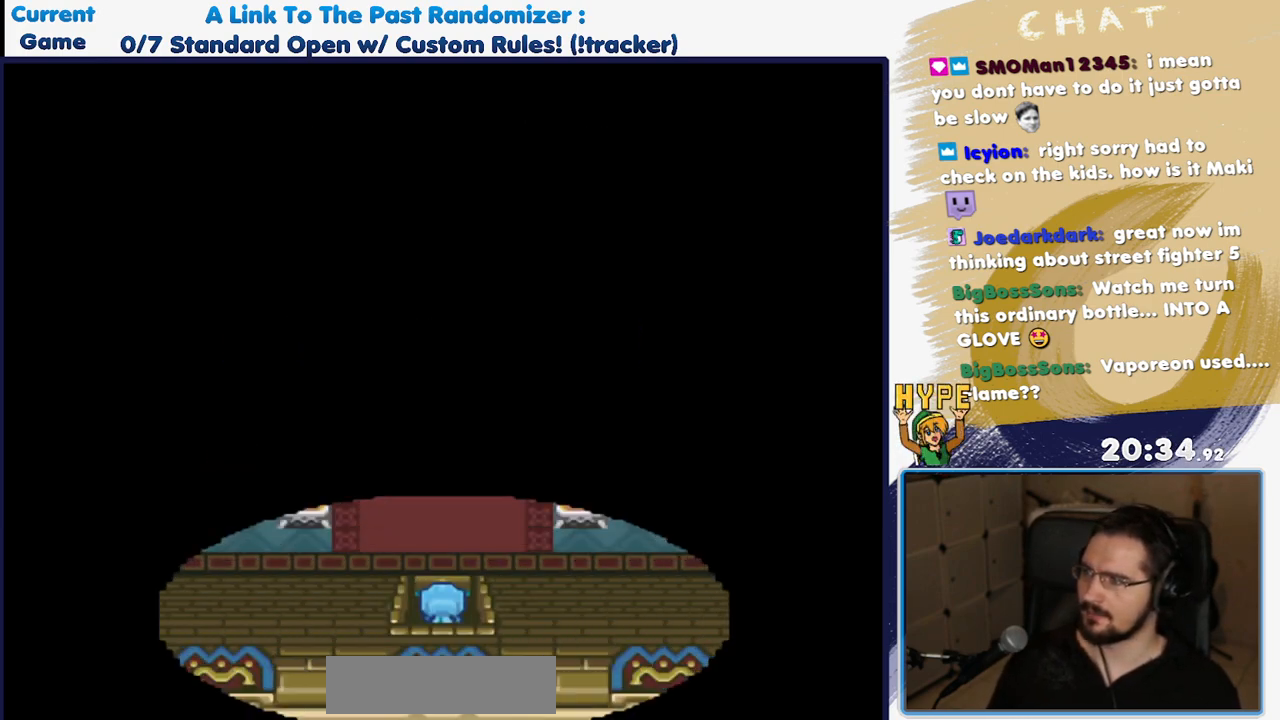
{"dt_ms": 500, "buttons": ["DPAD_UP"], "events": [[233, "DPAD_UP", "down"]]}
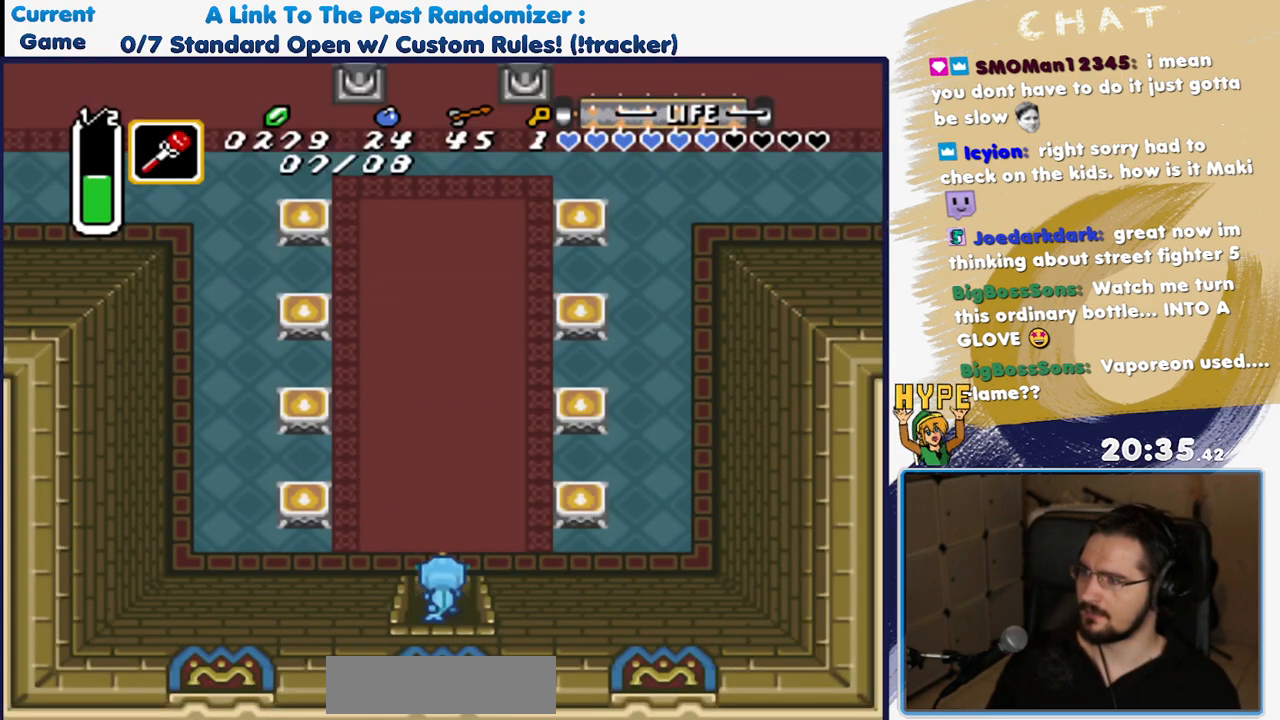
{"dt_ms": 500, "buttons": ["A"], "events": [[83, "A", "down"], [100, "DPAD_UP", "up"]]}
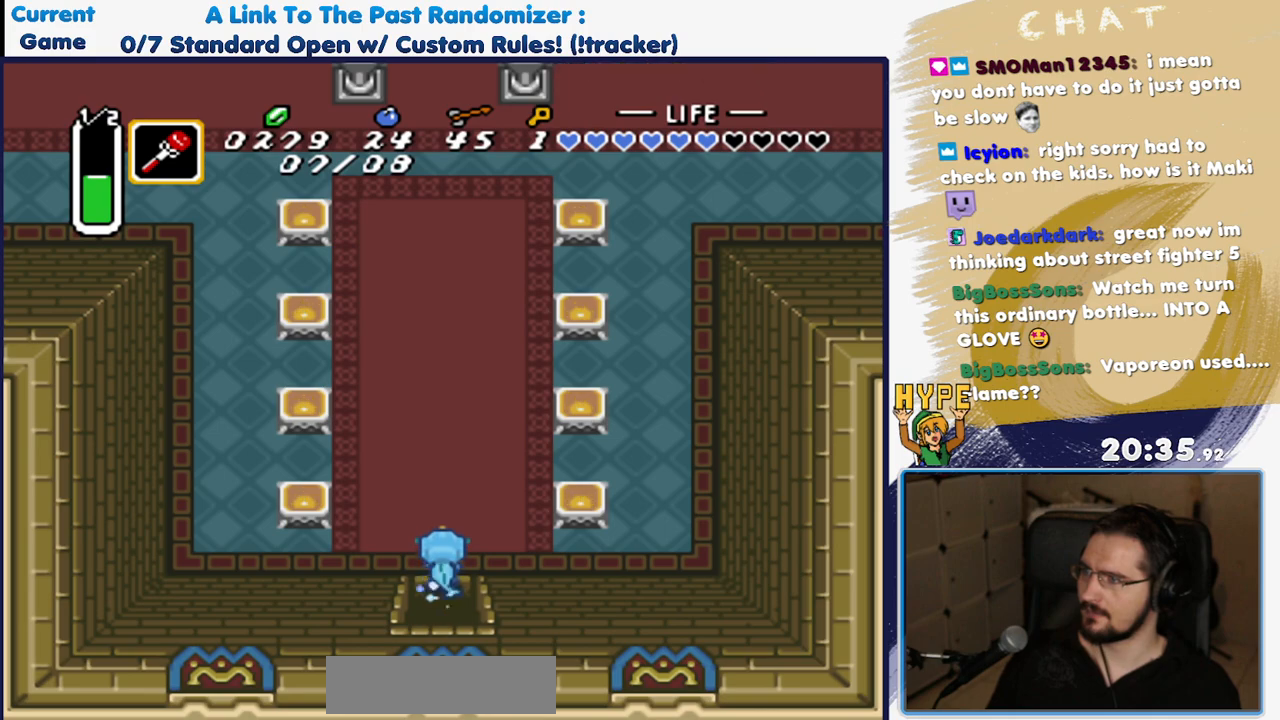
{"dt_ms": 500, "buttons": ["A"], "events": []}
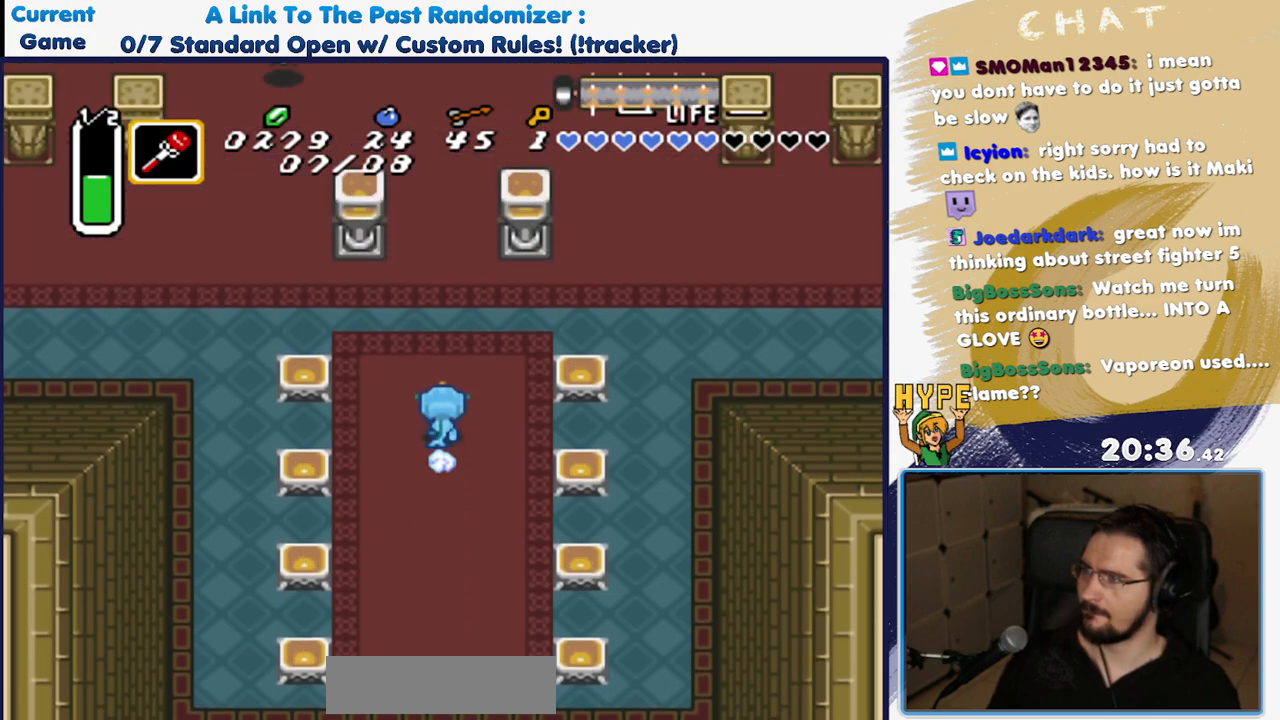
{"dt_ms": 500, "buttons": [], "events": [[33, "A", "up"]]}
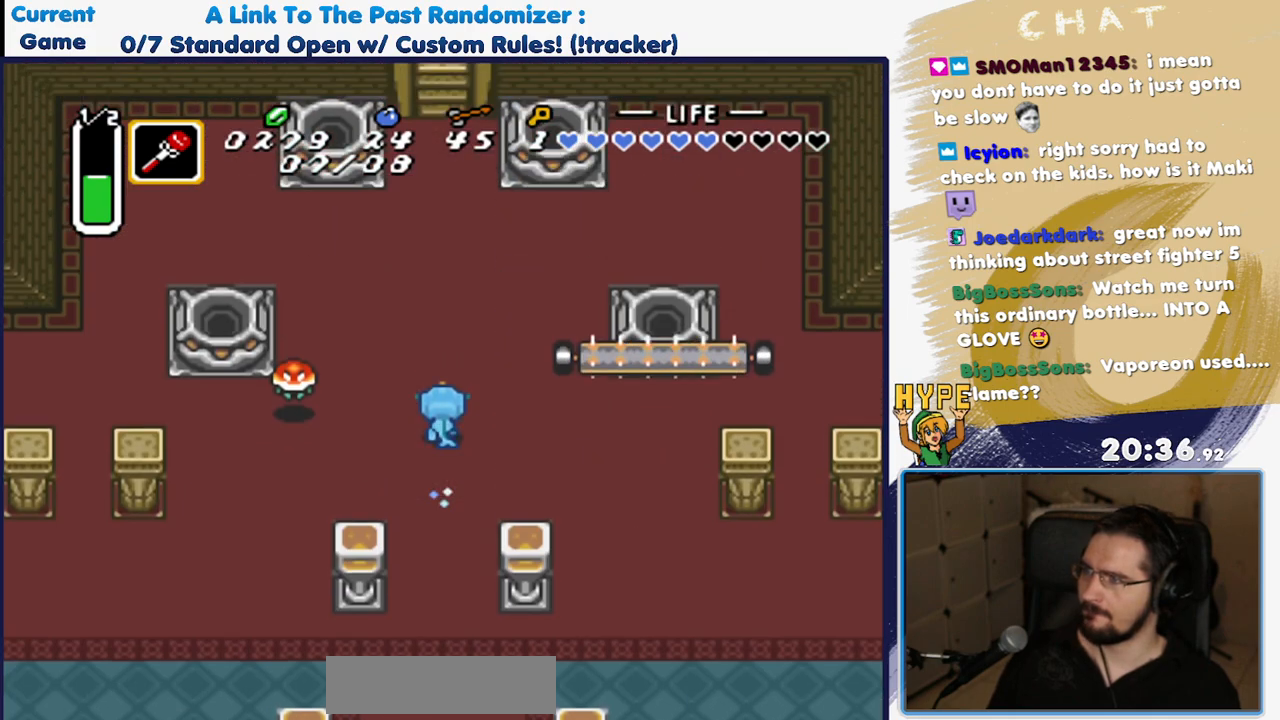
{"dt_ms": 1000, "buttons": ["DPAD_UP"], "events": [[917, "DPAD_UP", "down"]]}
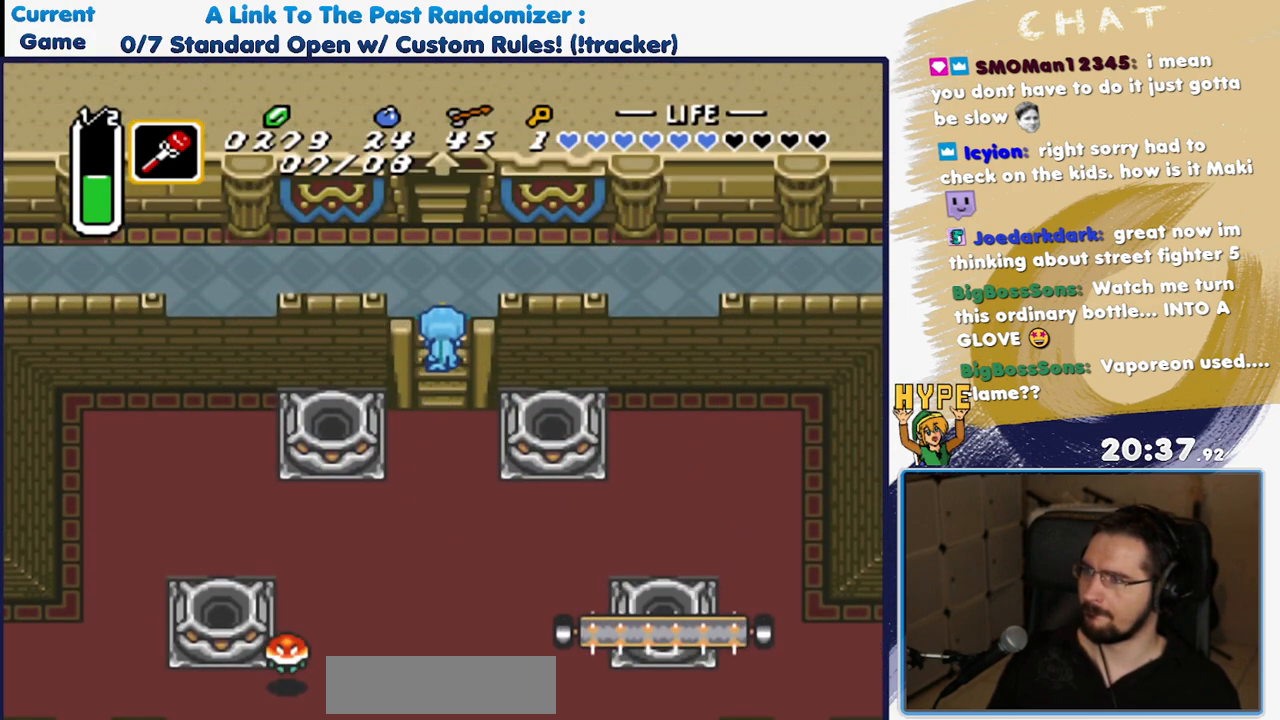
{"dt_ms": 500, "buttons": ["DPAD_UP"], "events": []}
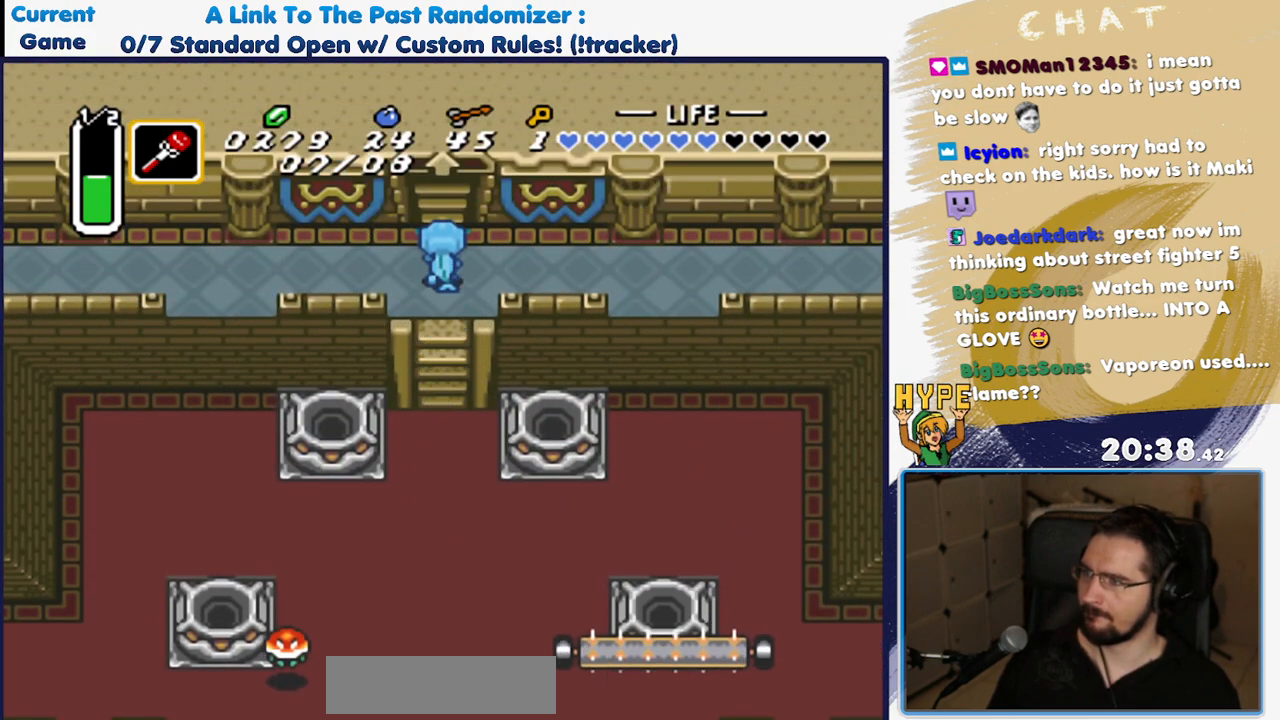
{"dt_ms": 500, "buttons": ["DPAD_UP"], "events": []}
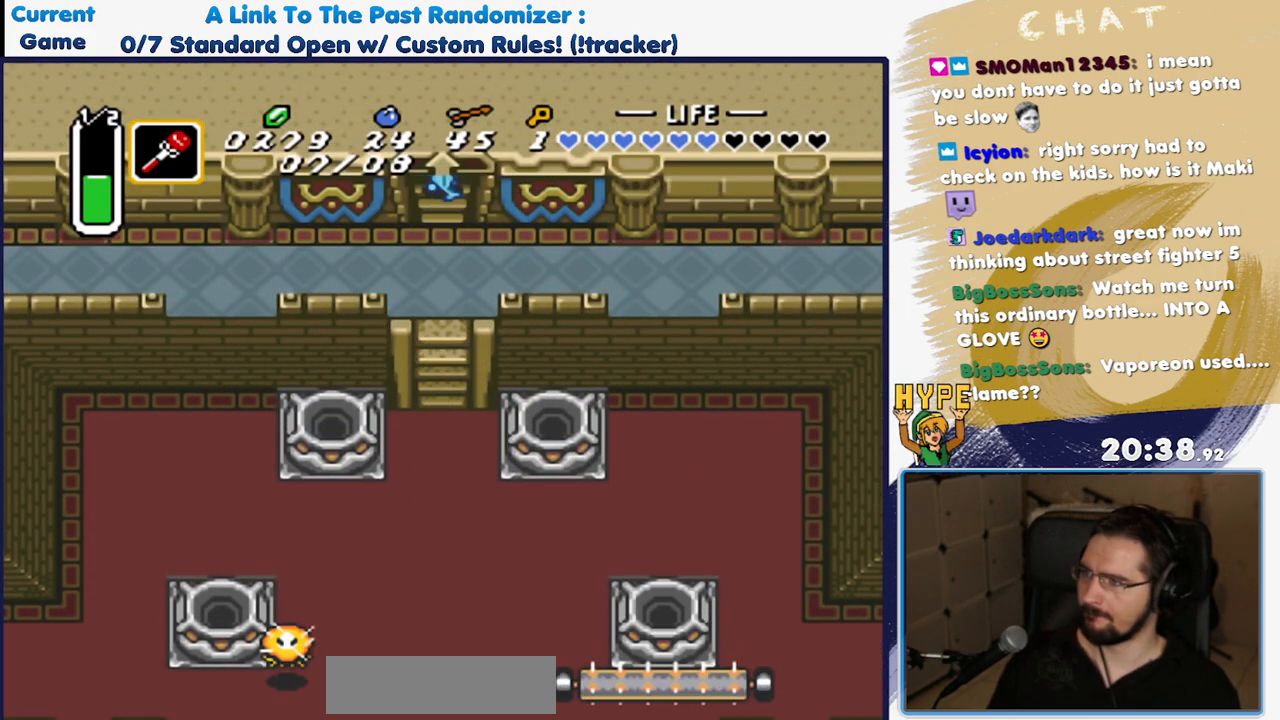
{"dt_ms": 500, "buttons": ["DPAD_UP"], "events": []}
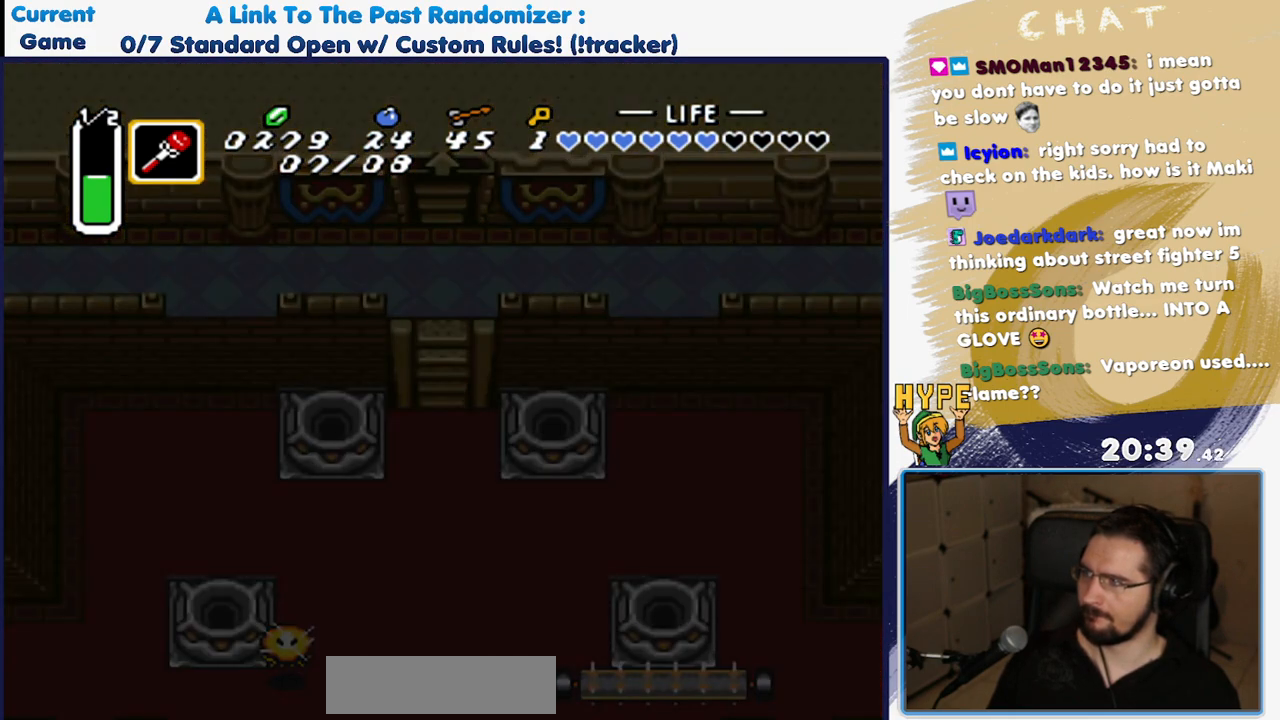
{"dt_ms": 500, "buttons": ["DPAD_UP"], "events": []}
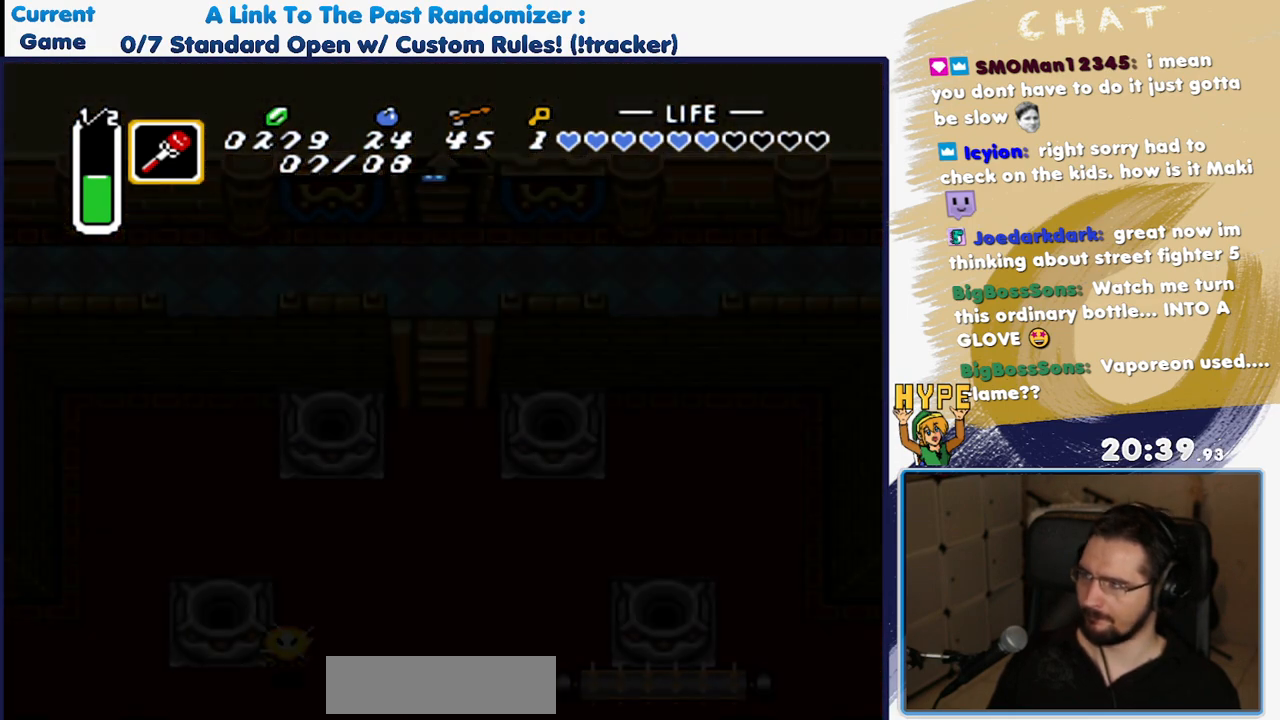
{"dt_ms": 500, "buttons": ["DPAD_UP"], "events": []}
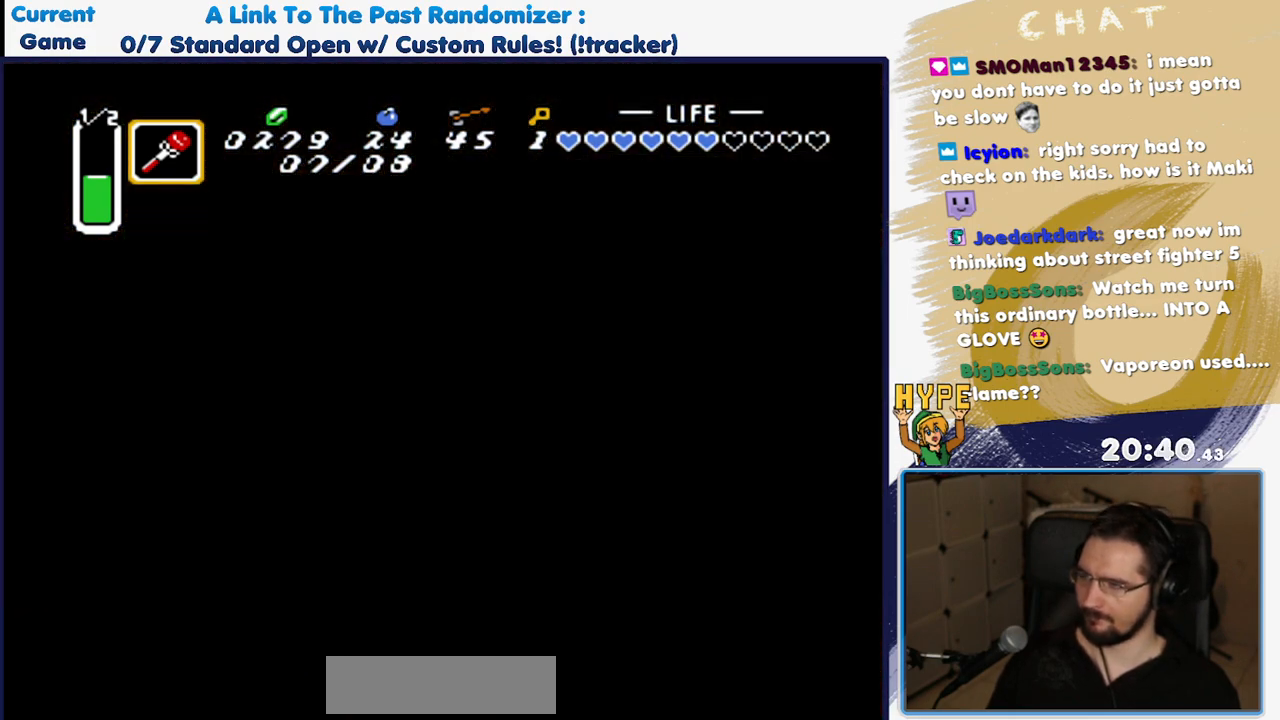
{"dt_ms": 500, "buttons": ["DPAD_UP"], "events": []}
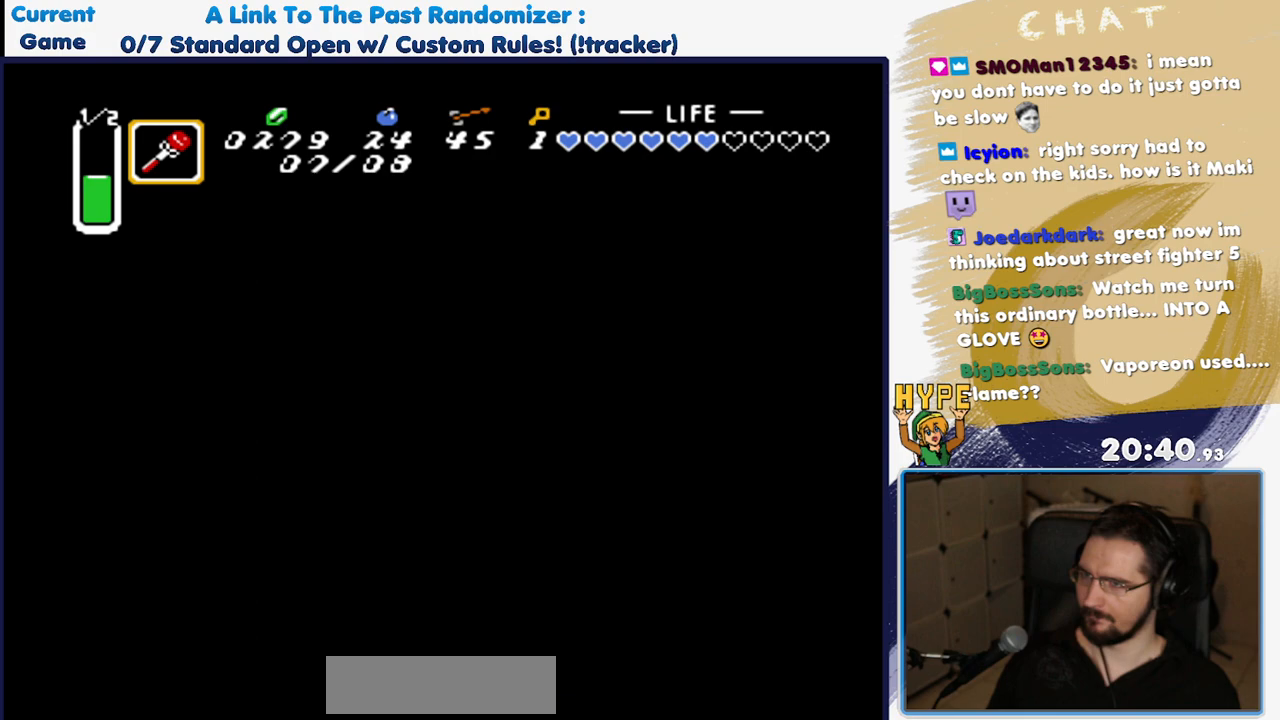
{"dt_ms": 500, "buttons": ["DPAD_UP"], "events": []}
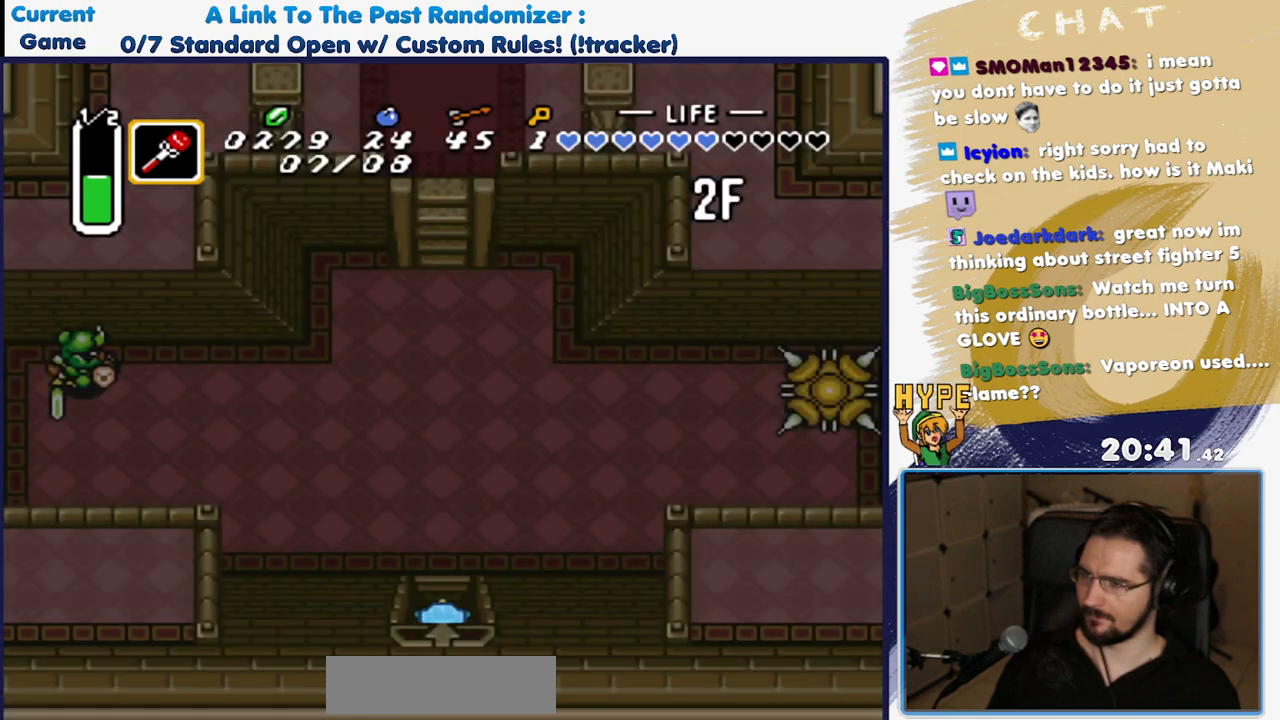
{"dt_ms": 1000, "buttons": []}
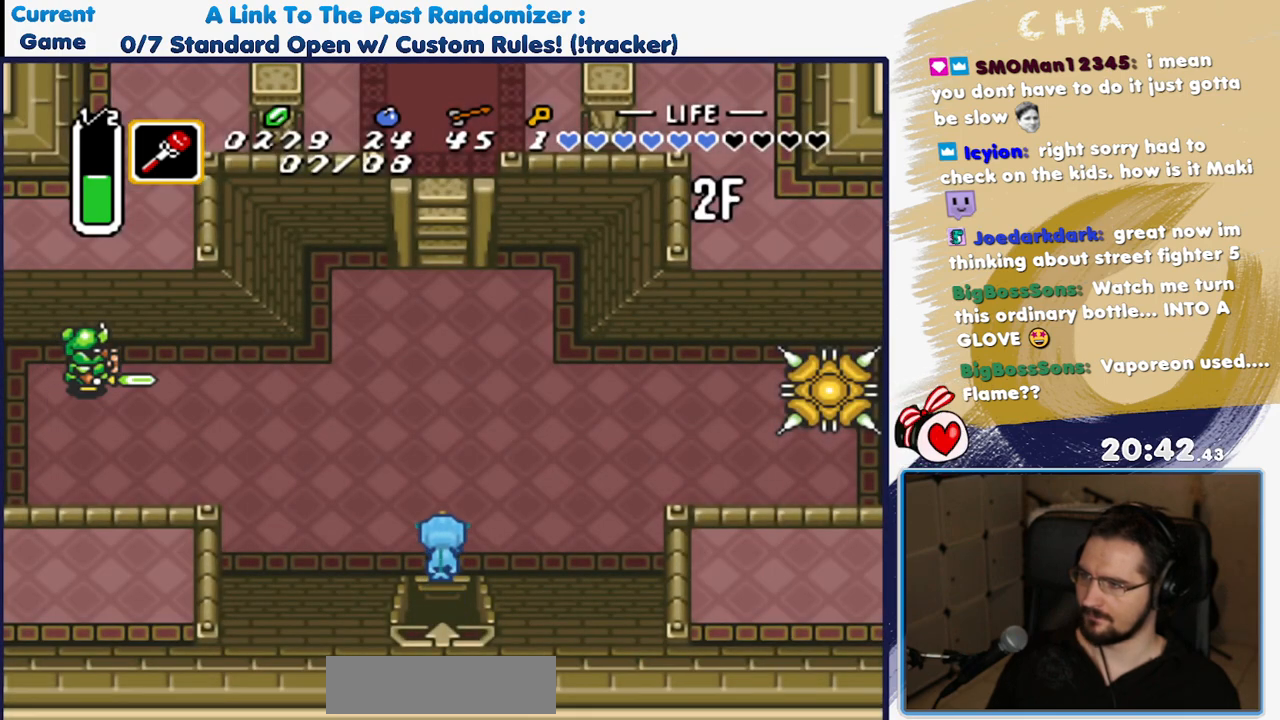
{"dt_ms": 500, "buttons": ["A"], "events": [[17, "A", "down"]]}
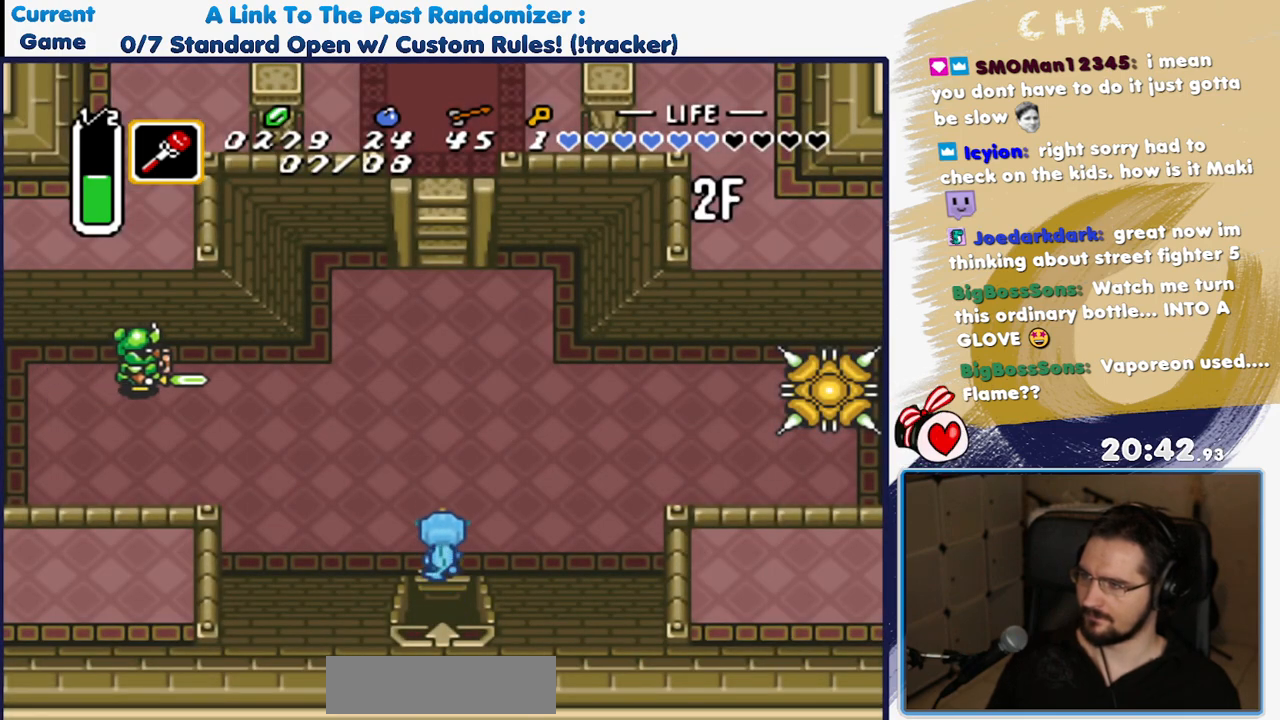
{"dt_ms": 500, "buttons": [], "events": [[500, "A", "up"]]}
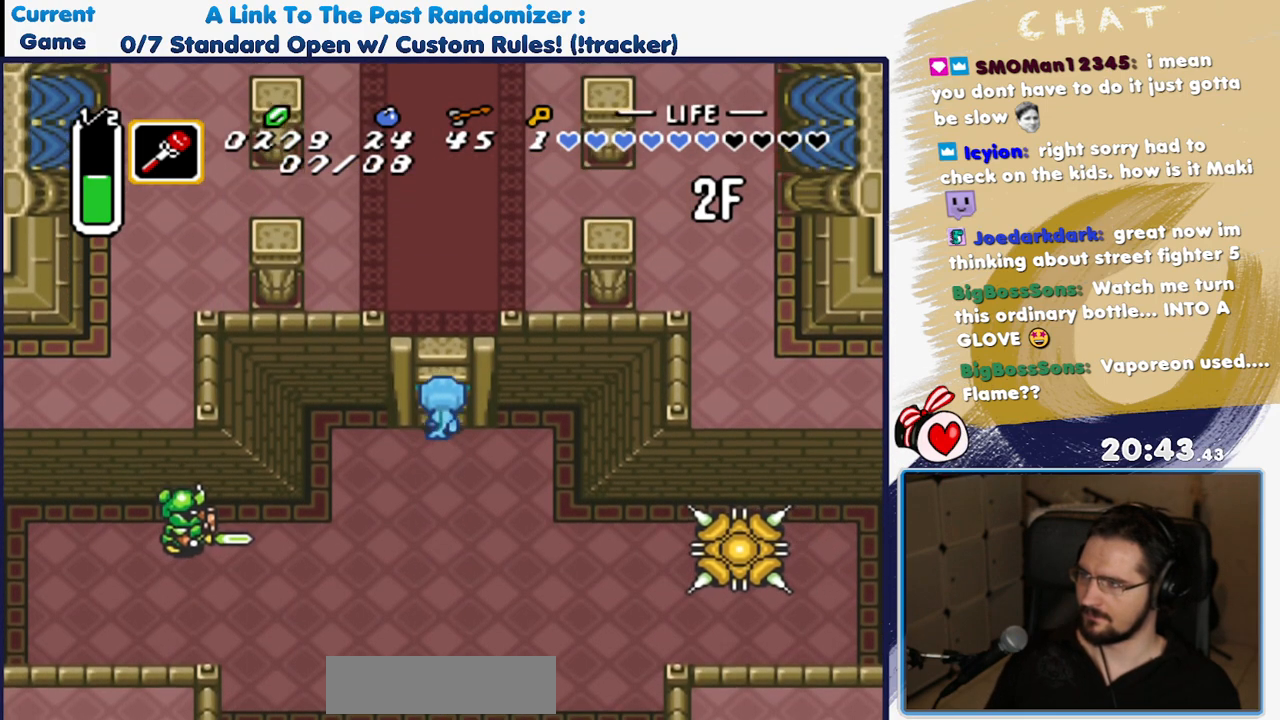
{"dt_ms": 500, "buttons": ["DPAD_UP"], "events": [[500, "DPAD_UP", "down"]]}
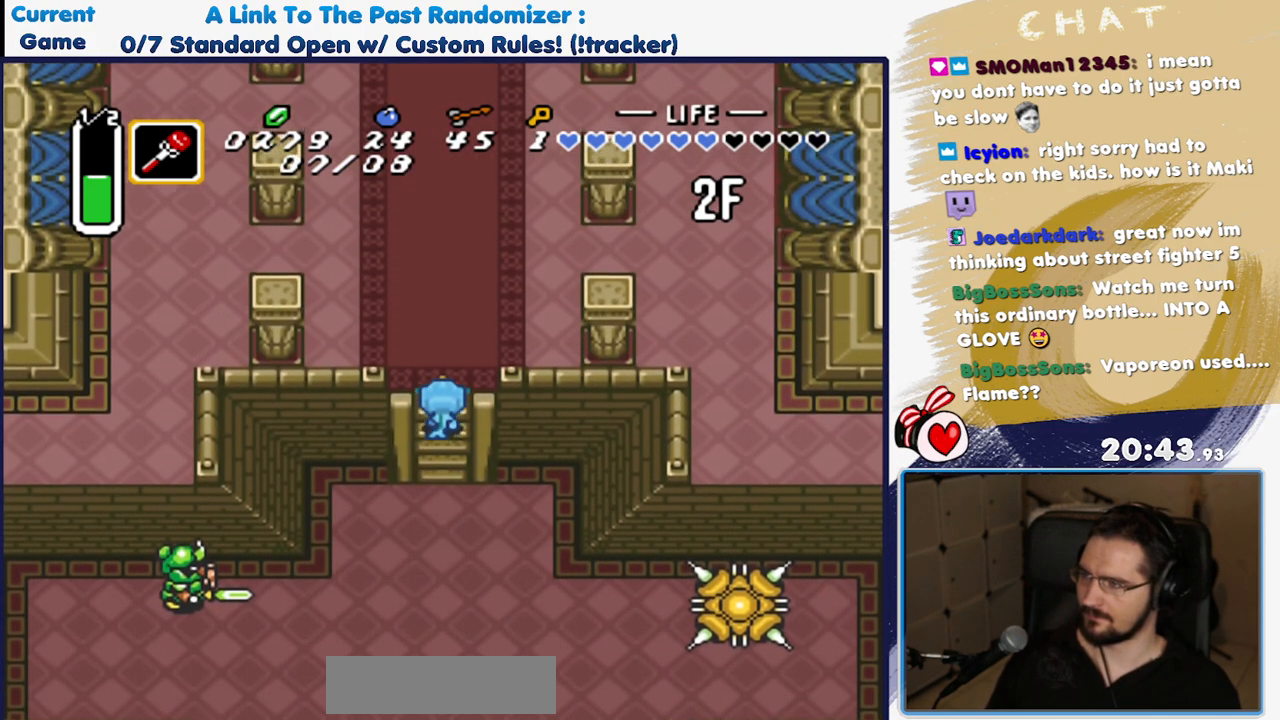
{"dt_ms": 500, "buttons": ["A"], "events": [[467, "A", "down"], [467, "DPAD_UP", "up"]]}
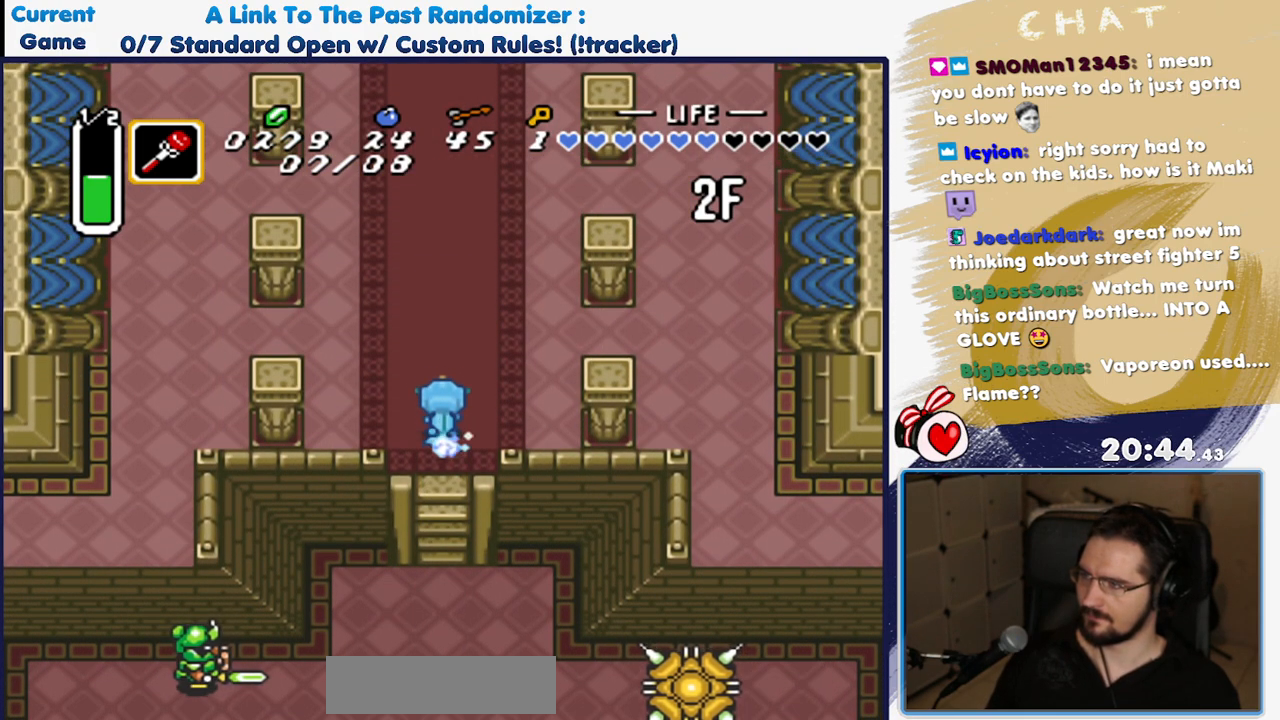
{"dt_ms": 500, "buttons": ["A"], "events": []}
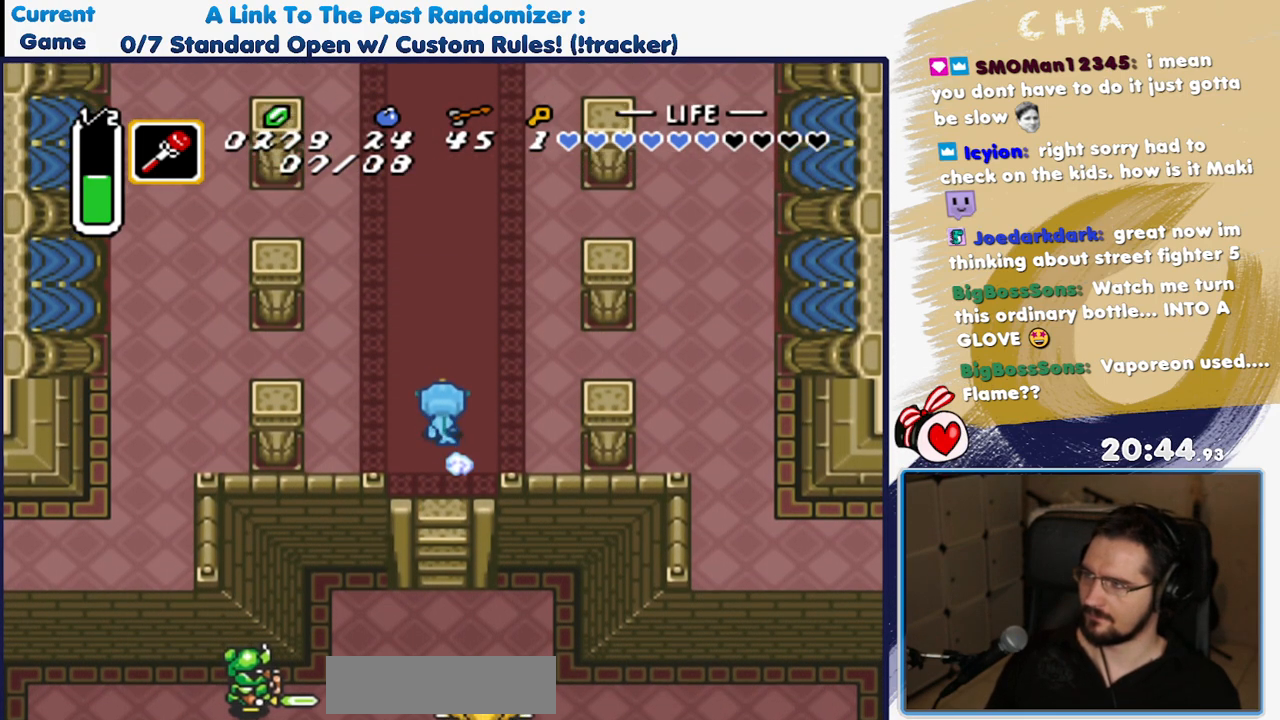
{"dt_ms": 1000, "buttons": [], "events": [[517, "A", "up"]]}
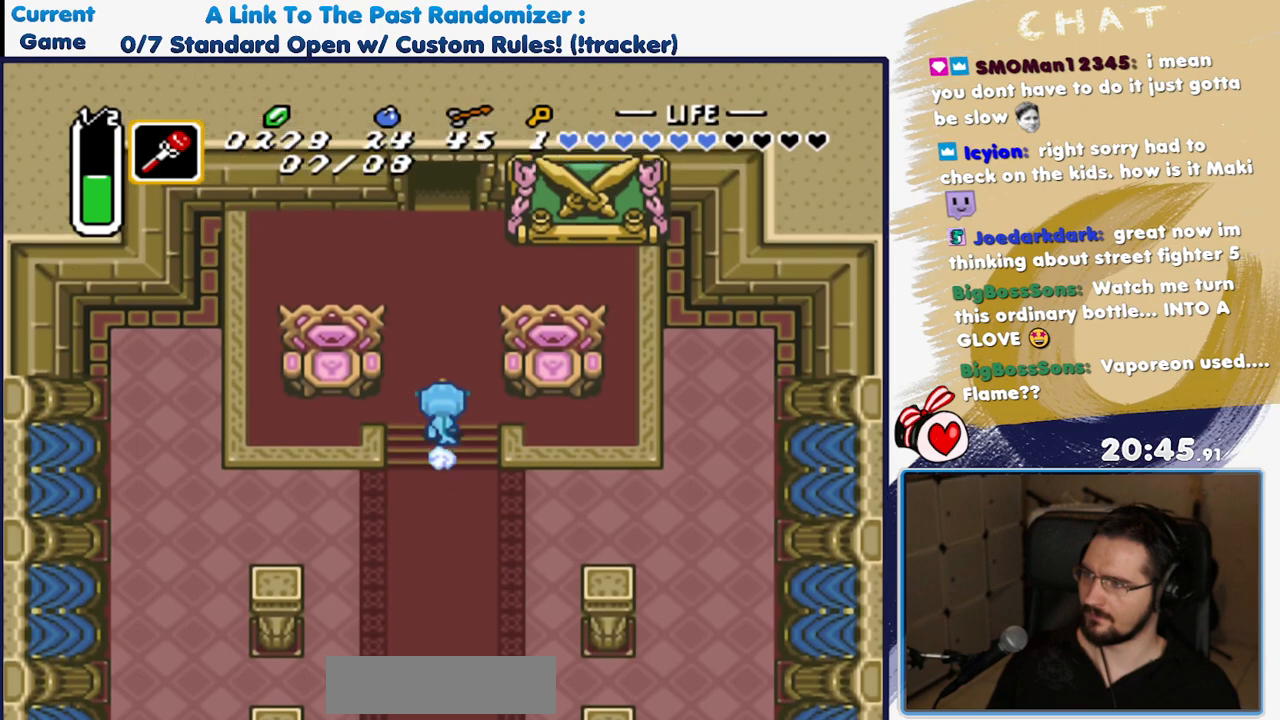
{"dt_ms": 500, "buttons": [], "events": []}
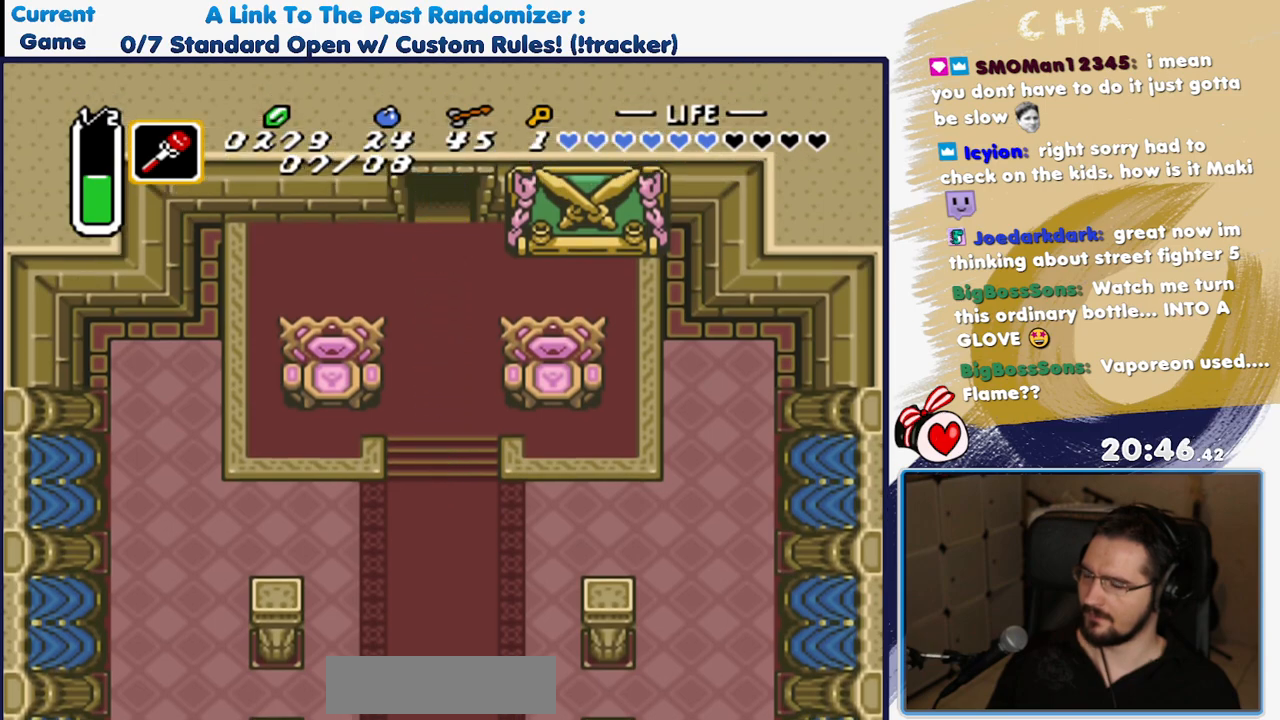
{"dt_ms": 500, "buttons": [], "events": []}
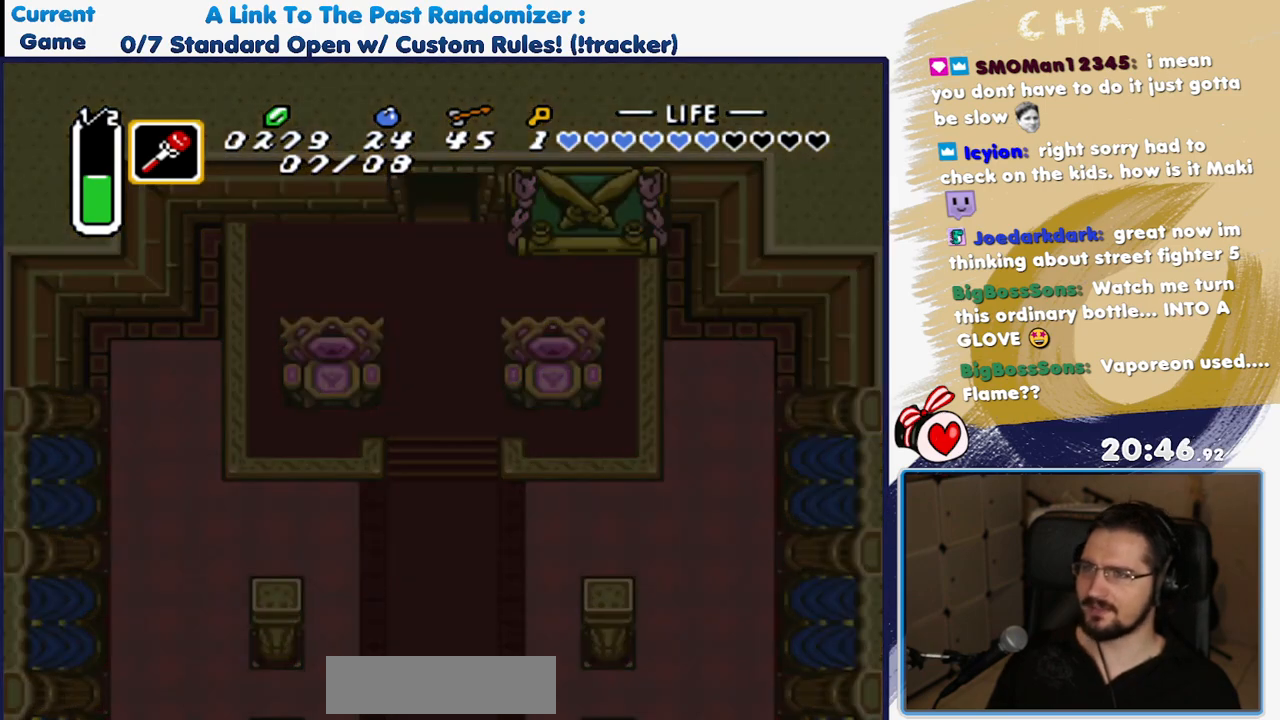
{"dt_ms": 500, "buttons": [], "events": []}
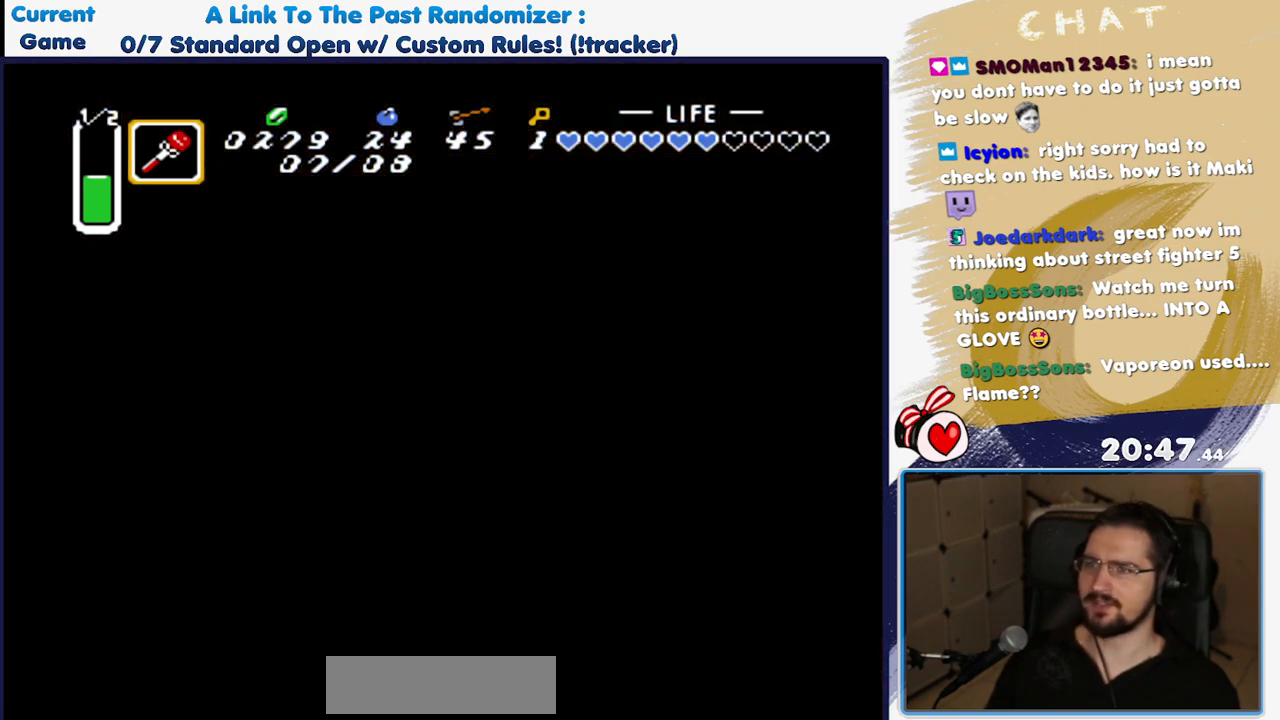
{"dt_ms": 500, "buttons": [], "events": []}
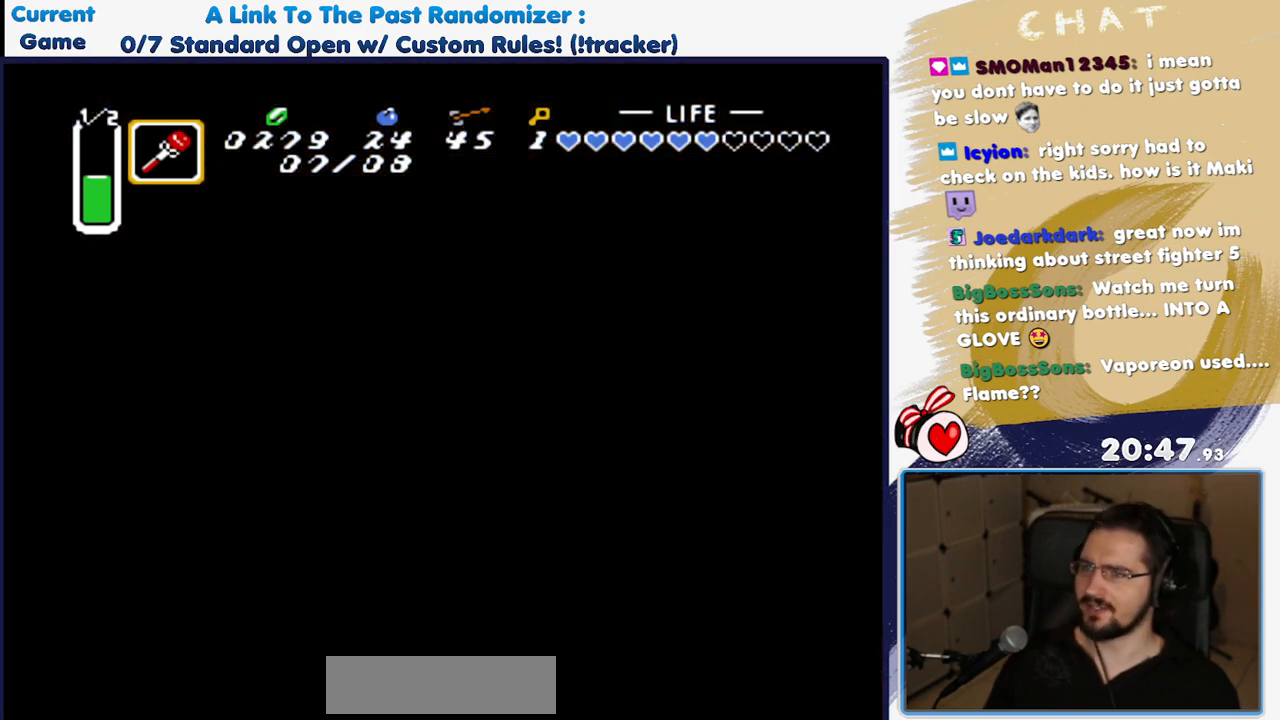
{"dt_ms": 500, "buttons": [], "events": []}
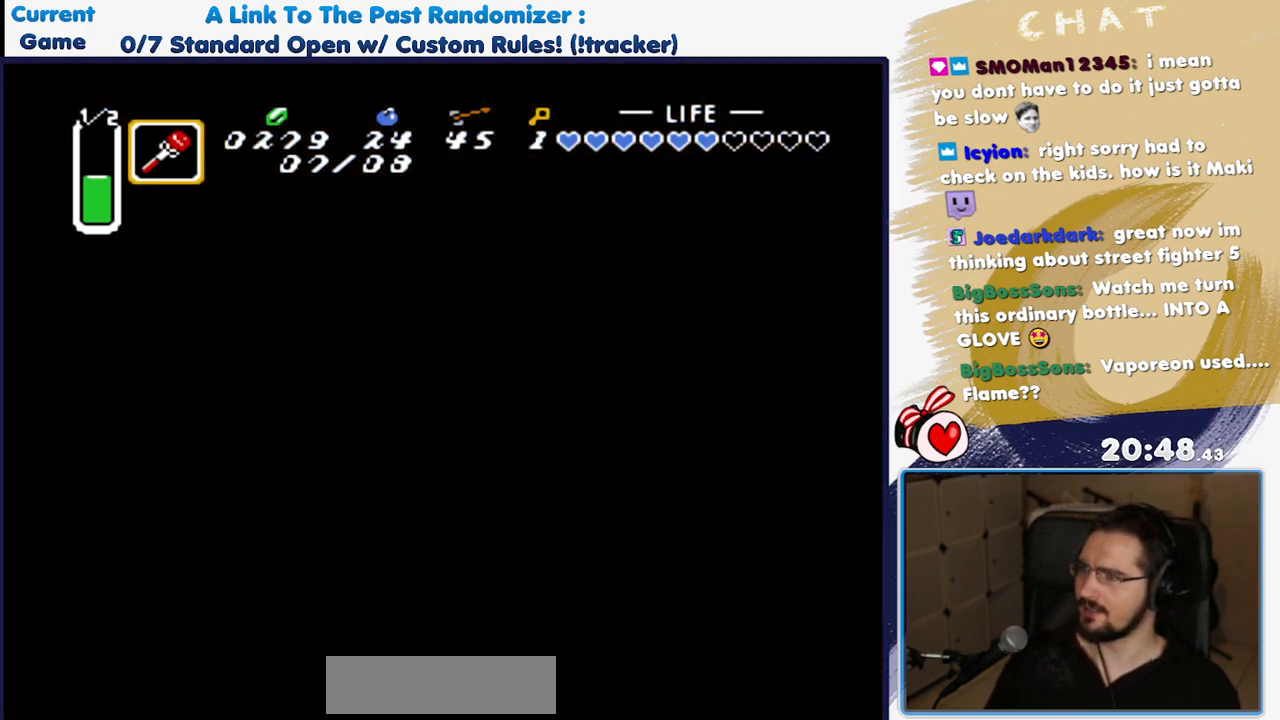
{"dt_ms": 500, "buttons": ["DPAD_UP"], "events": [[400, "DPAD_UP", "down"]]}